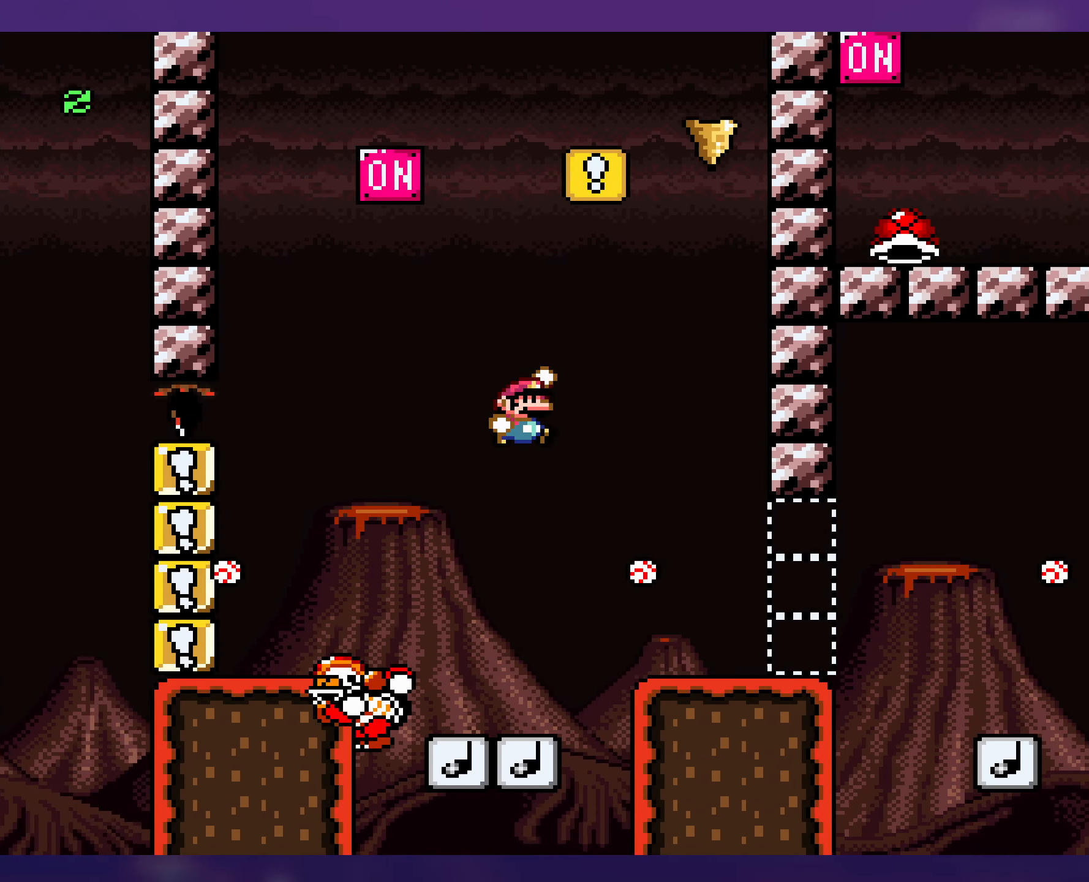
Gameplay with a controller (Nintendo layout); each line is a JSON object with the inputs held at the frame after it. "events" lists button and stick changes between this image and that frame as [ms after this image, input, new state], when the widget could be followed in between. Not read: L3 R3.
{"buttons": ["B", "Y", "DPAD_RIGHT"], "events": [[167, "B", "up"], [233, "DPAD_RIGHT", "up"], [300, "DPAD_LEFT", "down"], [350, "DPAD_LEFT", "up"], [383, "DPAD_RIGHT", "down"], [500, "B", "down"]]}
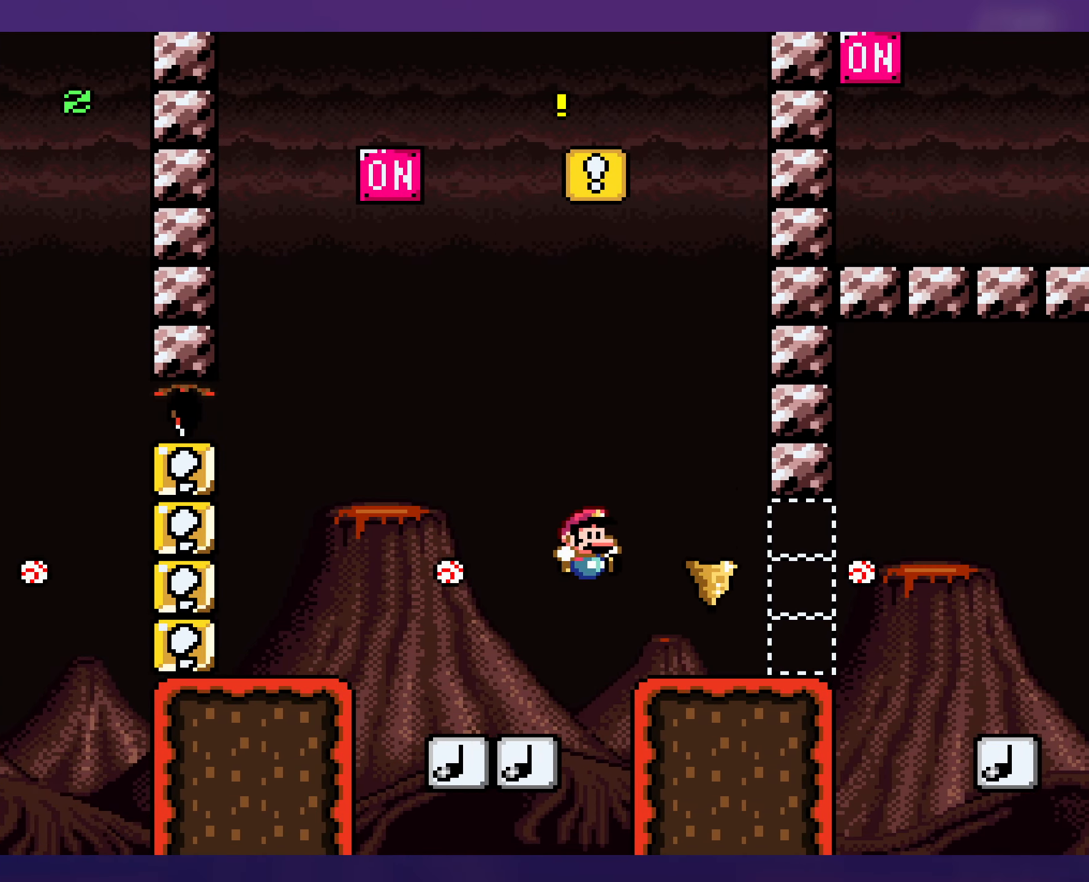
{"buttons": ["B", "Y"], "events": [[150, "DPAD_RIGHT", "up"], [183, "DPAD_LEFT", "down"], [200, "B", "up"], [333, "B", "down"], [500, "DPAD_LEFT", "up"]]}
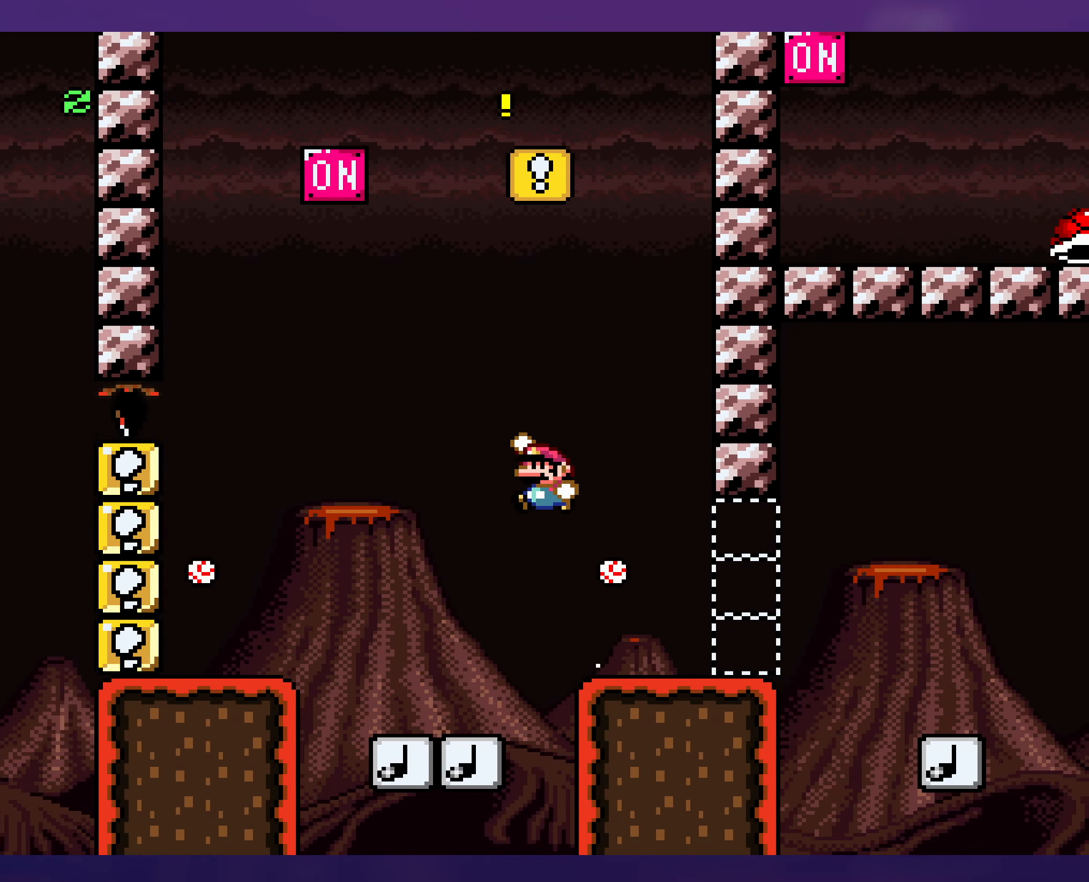
{"buttons": ["Y", "DPAD_RIGHT"], "events": [[67, "DPAD_RIGHT", "down"], [133, "B", "up"]]}
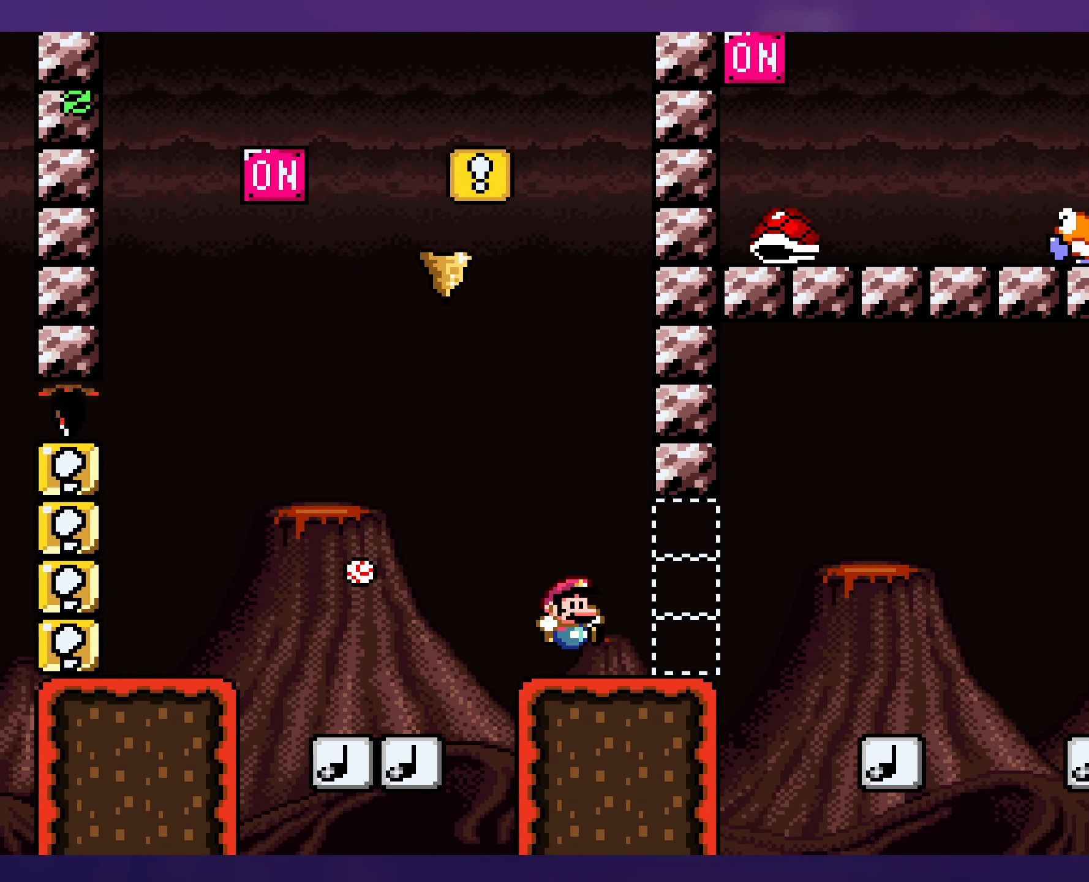
{"buttons": ["B", "Y", "DPAD_RIGHT"], "events": [[250, "B", "down"]]}
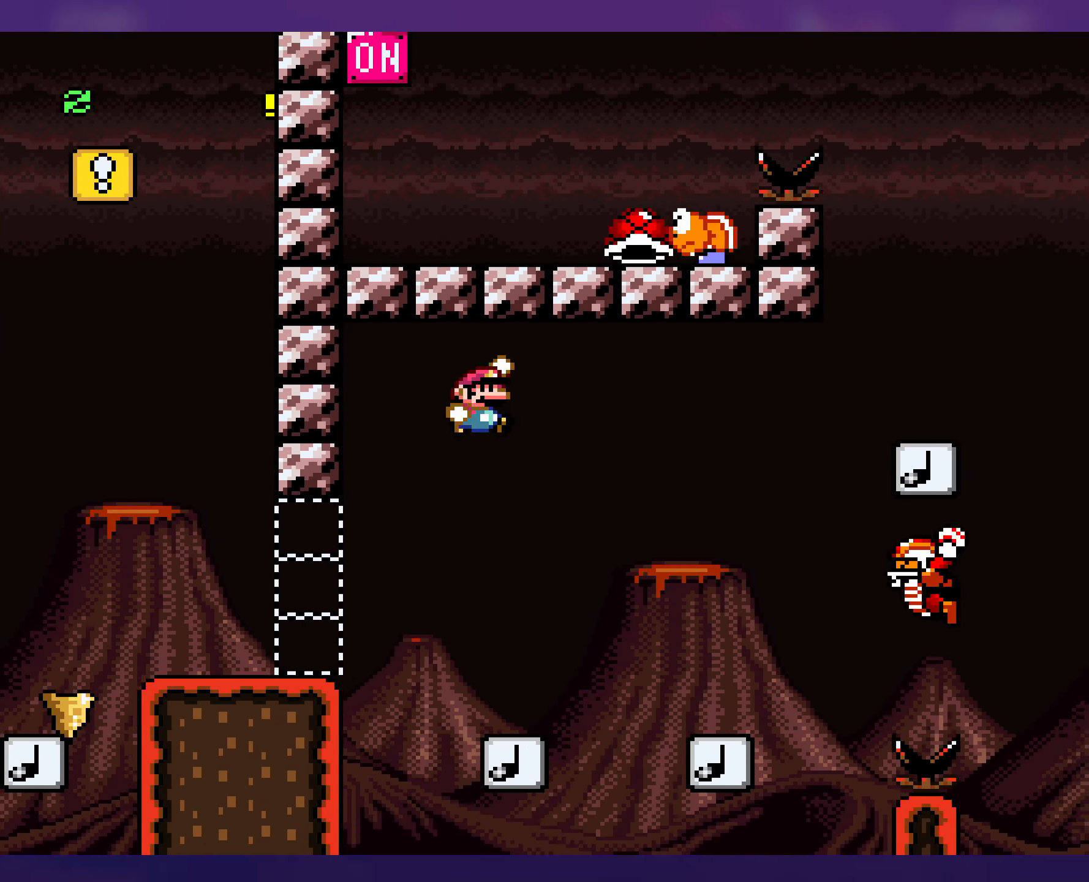
{"buttons": ["Y", "DPAD_RIGHT"], "events": [[200, "B", "up"], [267, "DPAD_RIGHT", "up"], [283, "DPAD_LEFT", "down"], [450, "DPAD_LEFT", "up"], [484, "DPAD_RIGHT", "down"]]}
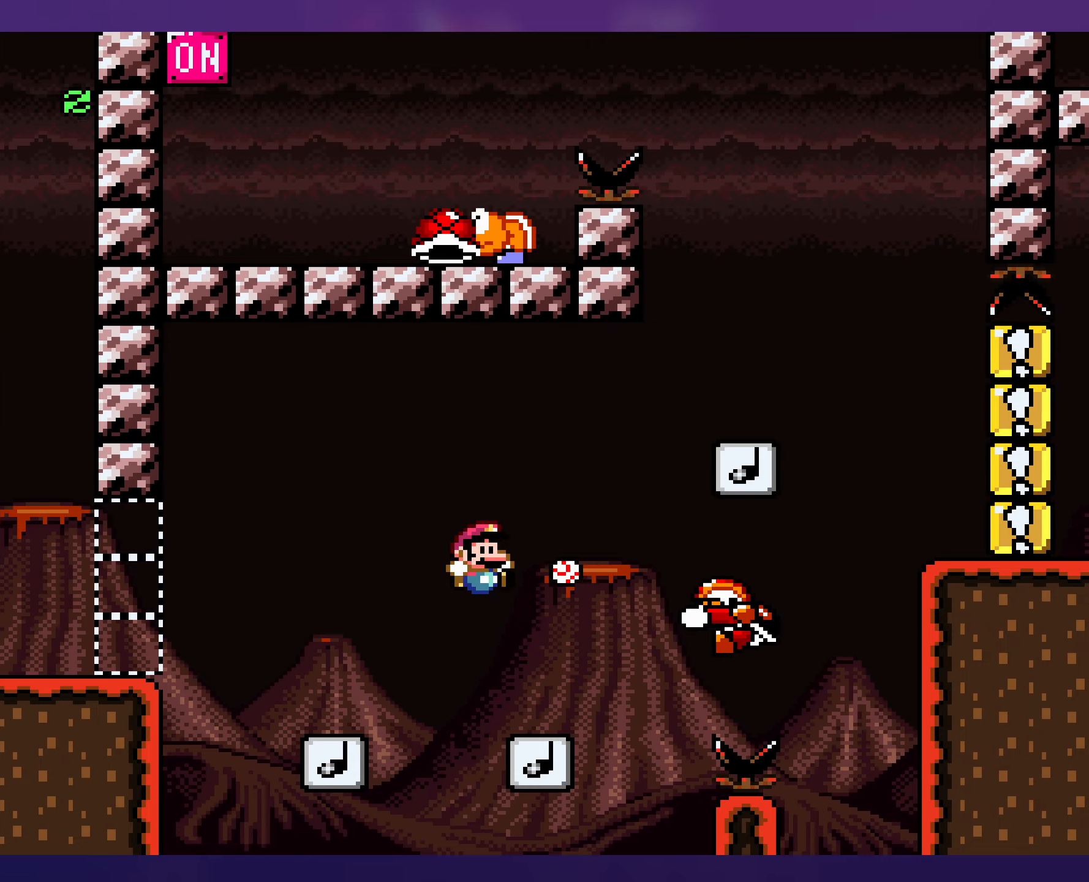
{"buttons": ["B", "Y", "DPAD_RIGHT"], "events": [[100, "B", "down"], [317, "DPAD_LEFT", "down"], [317, "DPAD_RIGHT", "up"], [384, "DPAD_LEFT", "up"], [400, "DPAD_RIGHT", "down"]]}
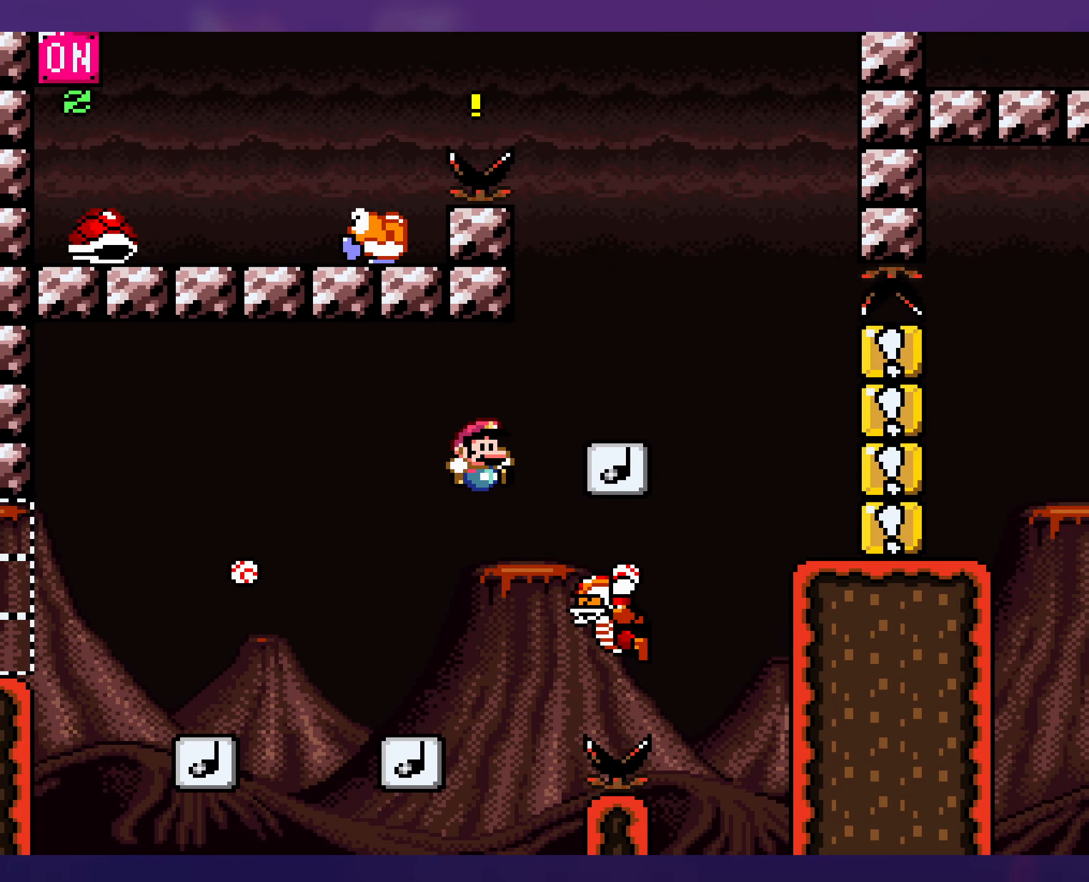
{"buttons": ["B", "Y"], "events": [[117, "B", "up"], [267, "DPAD_RIGHT", "up"], [284, "DPAD_LEFT", "down"], [317, "B", "down"], [484, "DPAD_LEFT", "up"]]}
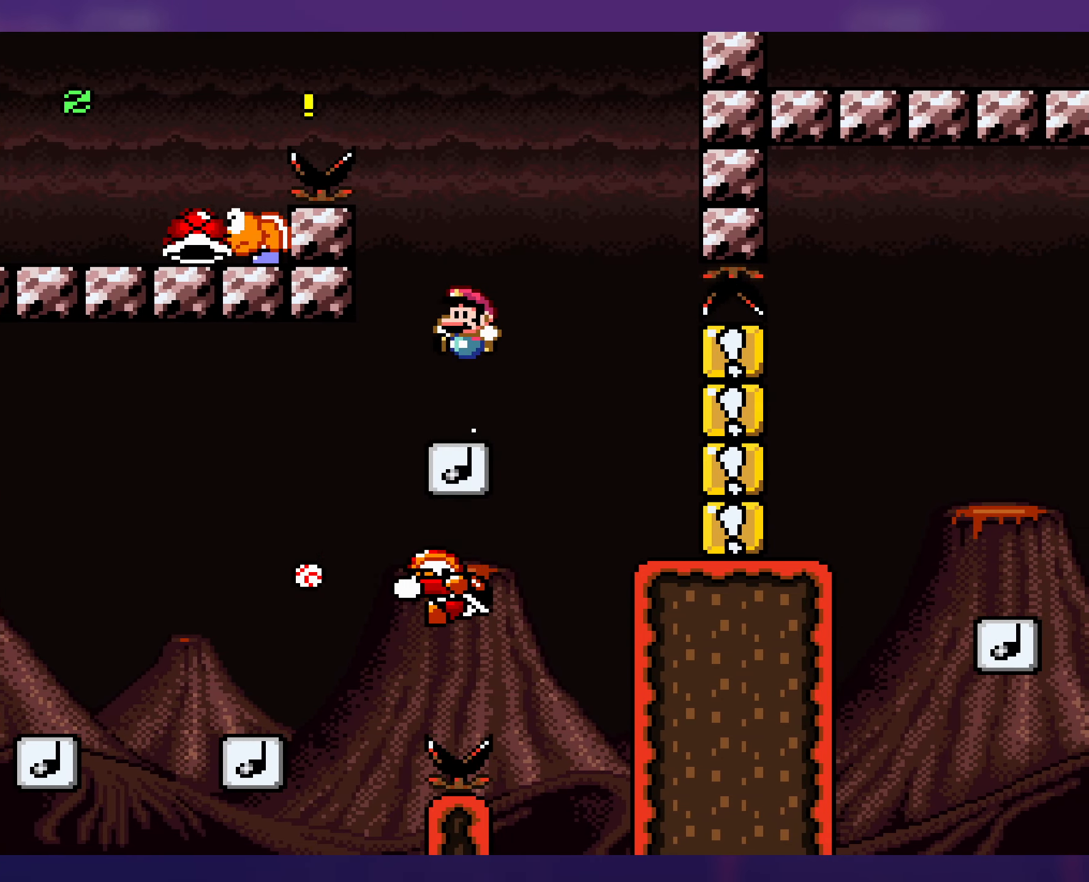
{"buttons": ["Y", "DPAD_LEFT"], "events": [[67, "DPAD_LEFT", "down"], [467, "B", "up"]]}
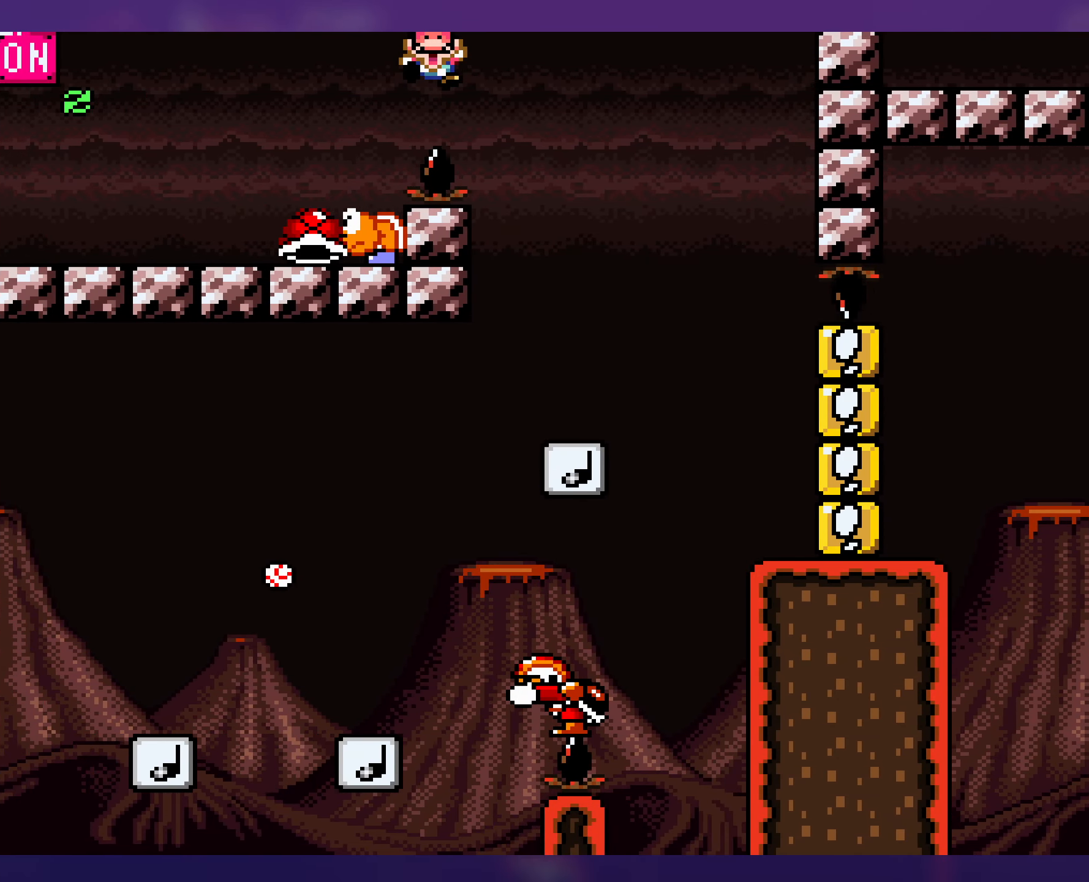
{"buttons": [], "events": [[117, "DPAD_LEFT", "up"], [117, "DPAD_UP", "down"], [150, "DPAD_UP", "up"], [200, "DPAD_LEFT", "down"], [367, "DPAD_LEFT", "up"], [367, "Y", "up"]]}
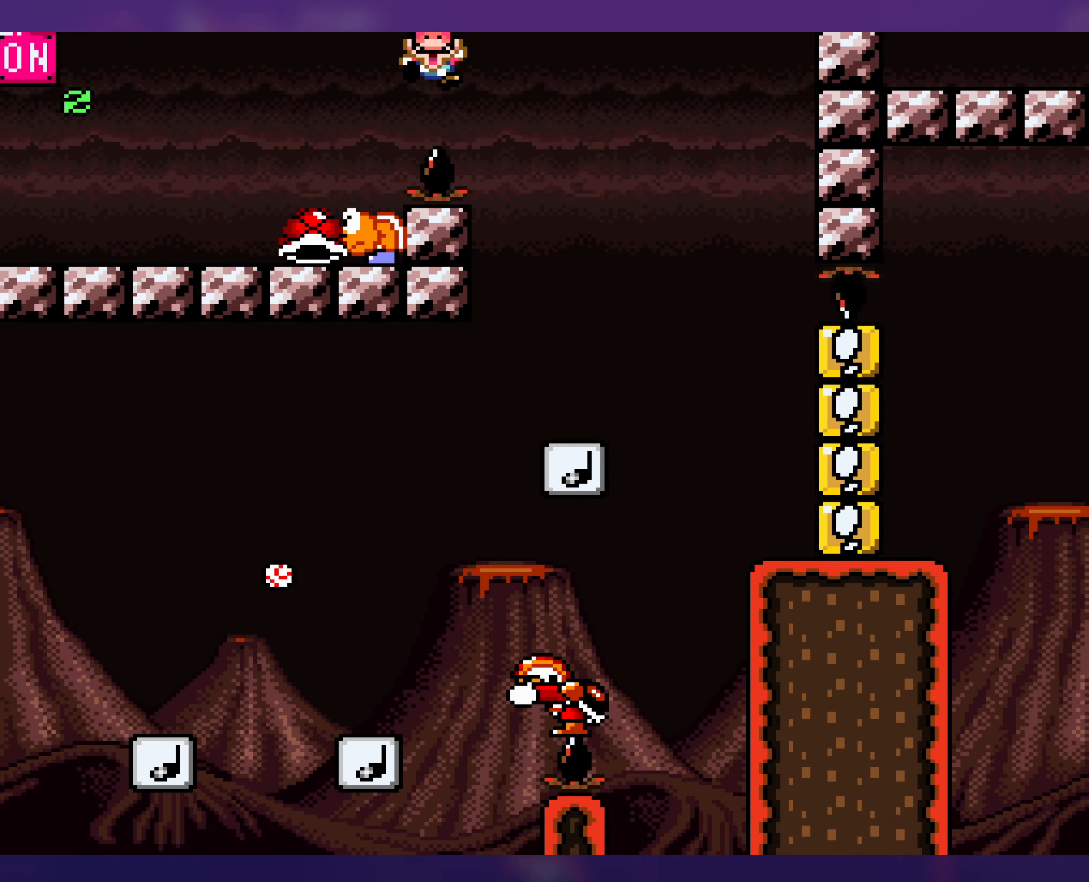
{"buttons": [], "events": [[17, "B", "down"], [134, "B", "up"], [200, "B", "down"], [284, "B", "up"]]}
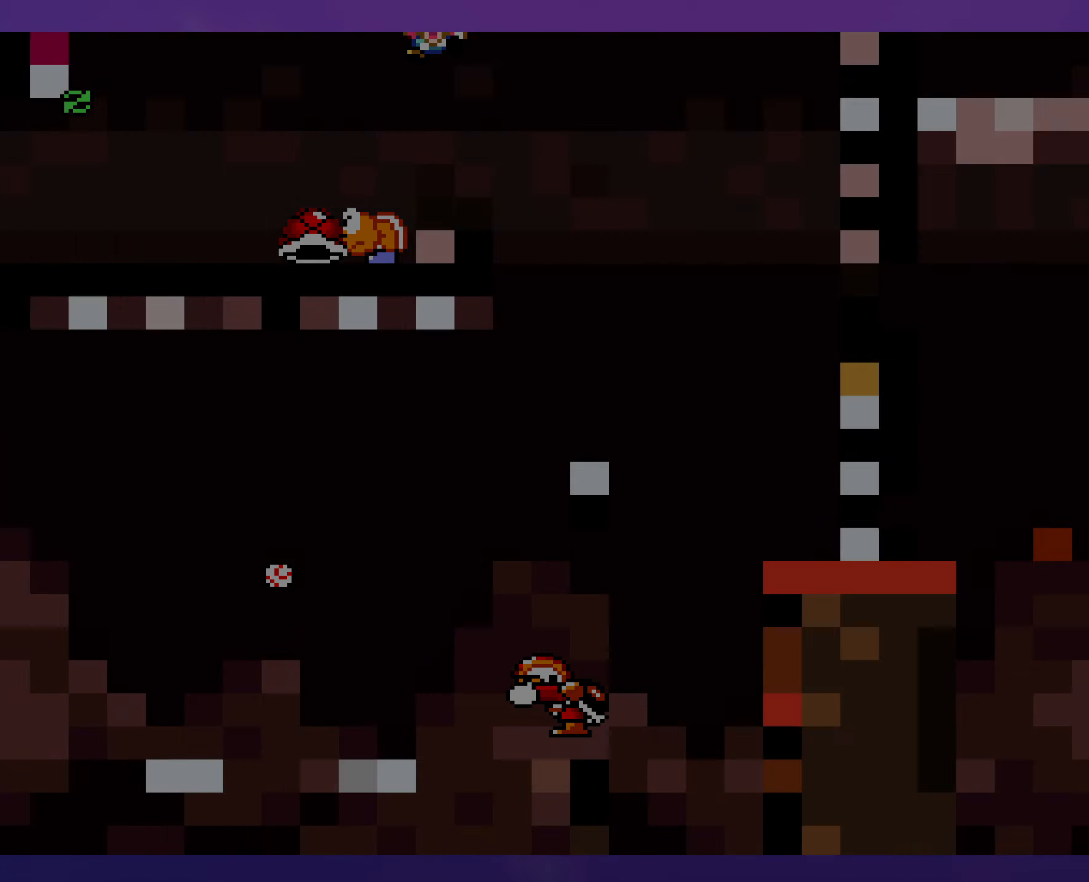
{"buttons": [], "events": []}
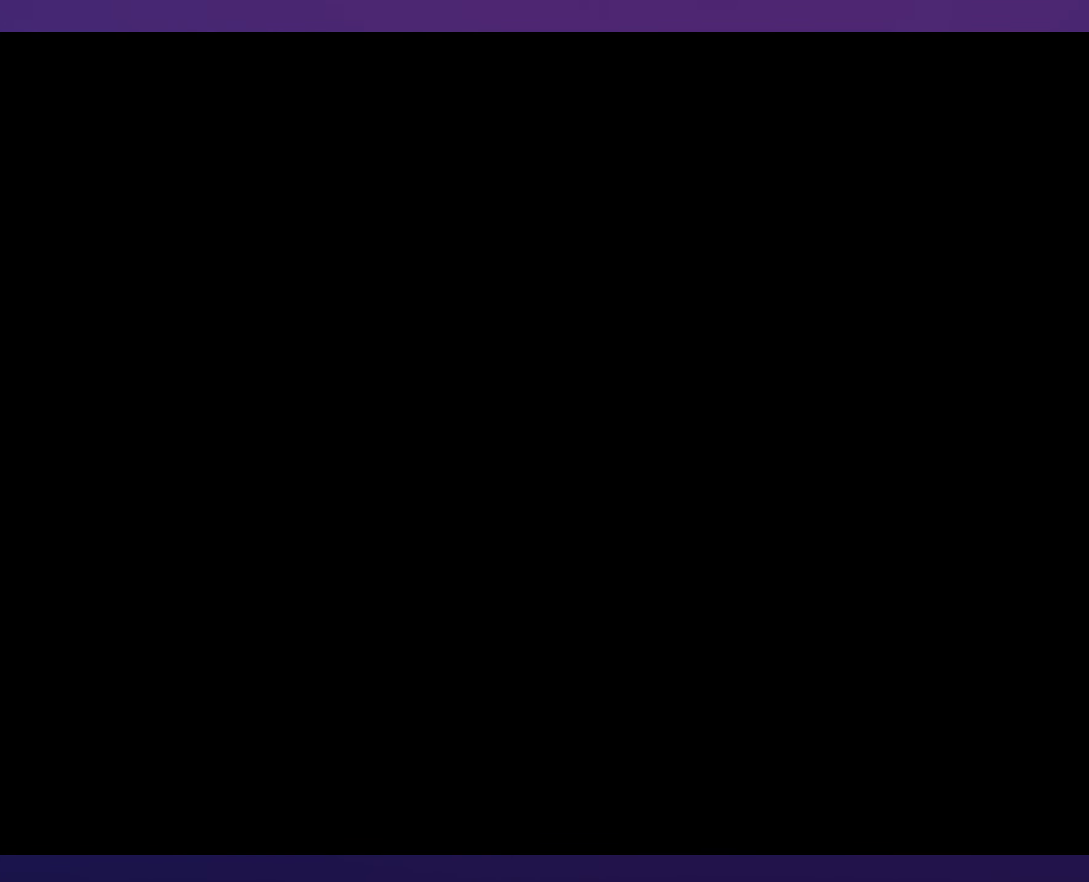
{"buttons": [], "events": []}
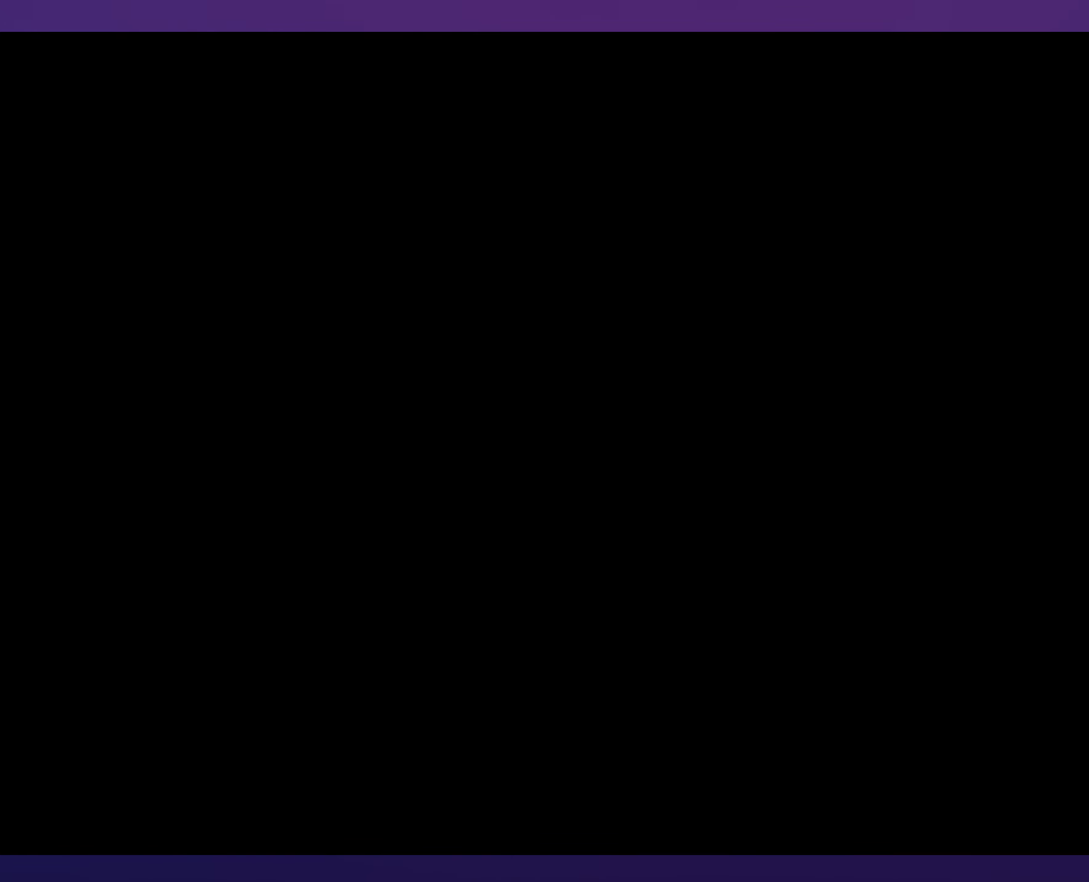
{"buttons": ["Y", "DPAD_RIGHT"], "events": [[284, "Y", "down"], [484, "DPAD_RIGHT", "down"]]}
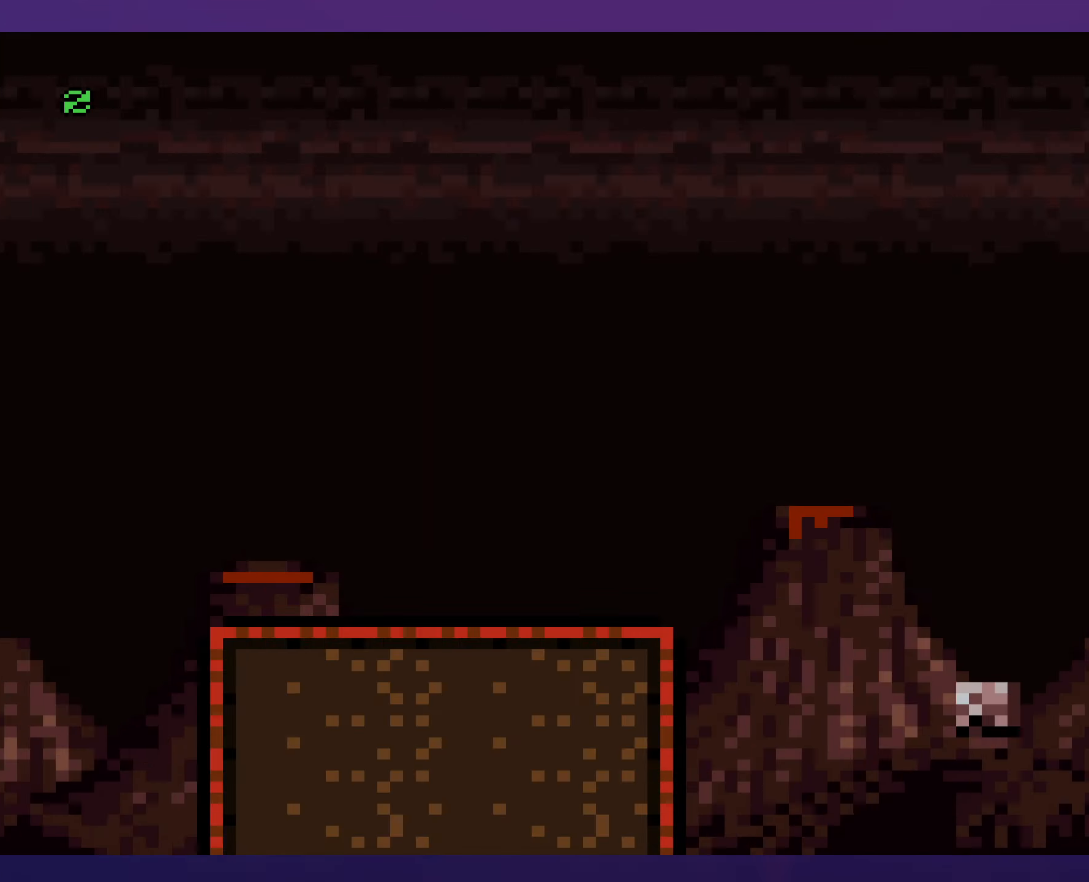
{"buttons": ["B", "Y", "DPAD_RIGHT"], "events": [[450, "B", "down"]]}
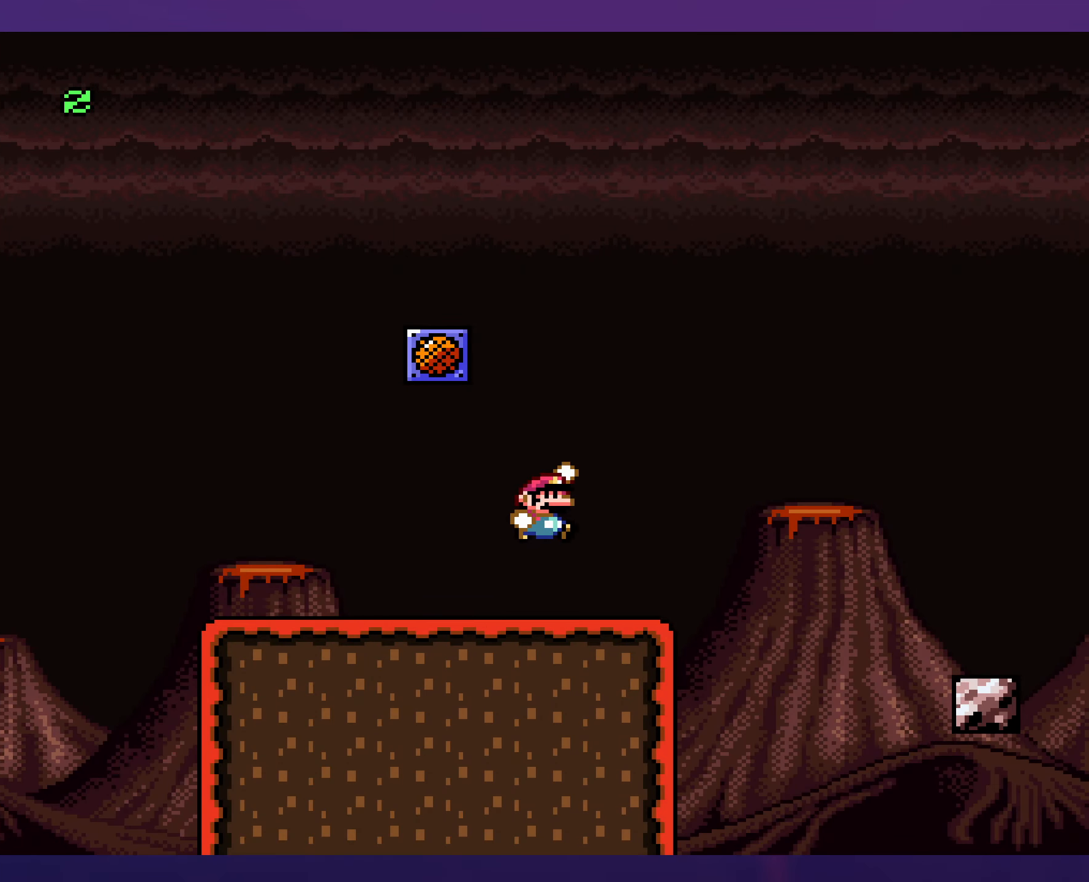
{"buttons": ["Y", "DPAD_RIGHT"], "events": [[50, "B", "up"], [200, "B", "down"], [334, "B", "up"]]}
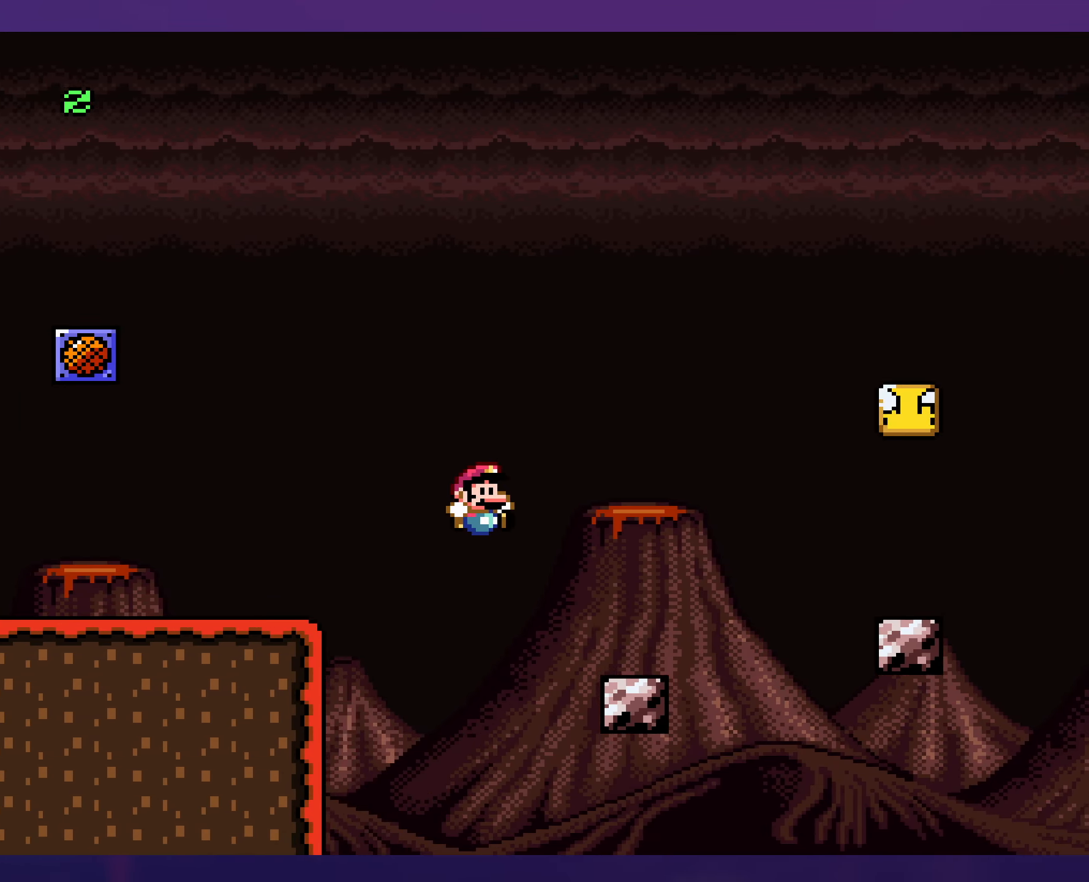
{"buttons": ["Y", "DPAD_RIGHT"], "events": [[300, "B", "down"], [450, "B", "up"]]}
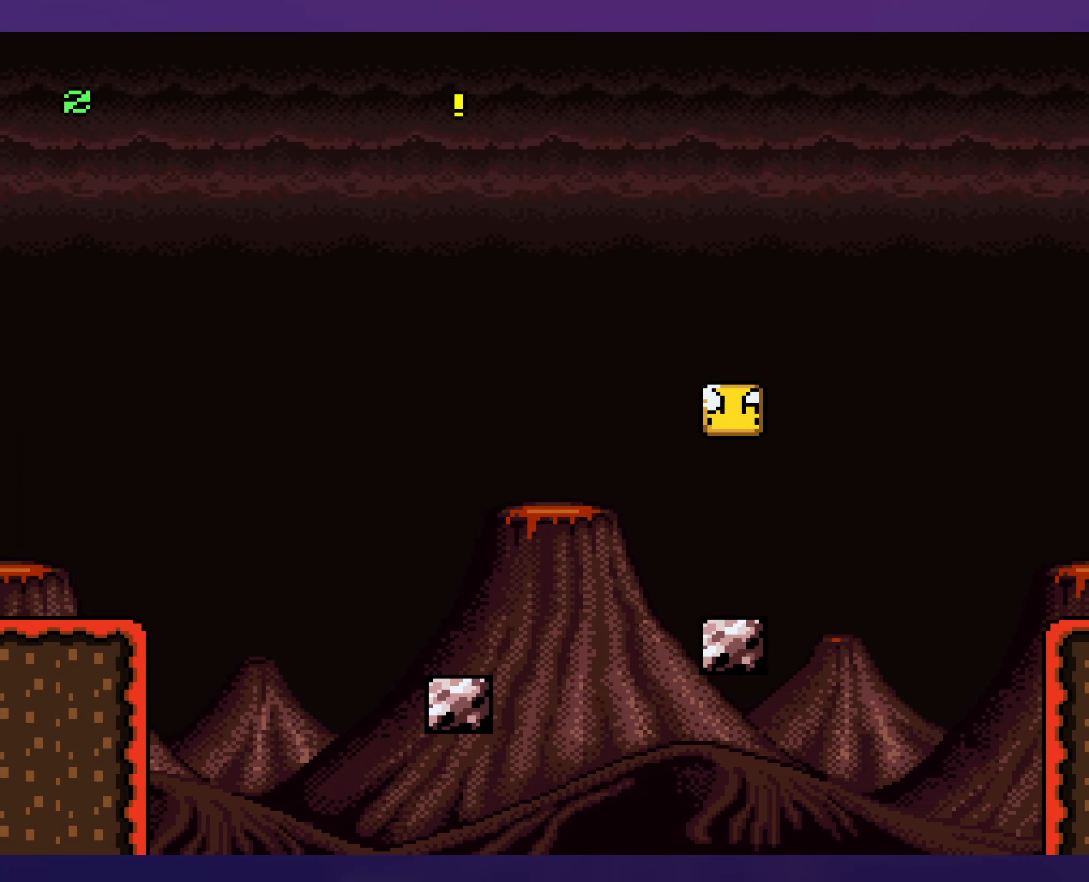
{"buttons": [], "events": [[100, "B", "down"], [116, "Y", "up"], [166, "DPAD_RIGHT", "up"], [200, "B", "up"], [250, "B", "down"], [350, "B", "up"], [400, "B", "down"], [500, "B", "up"]]}
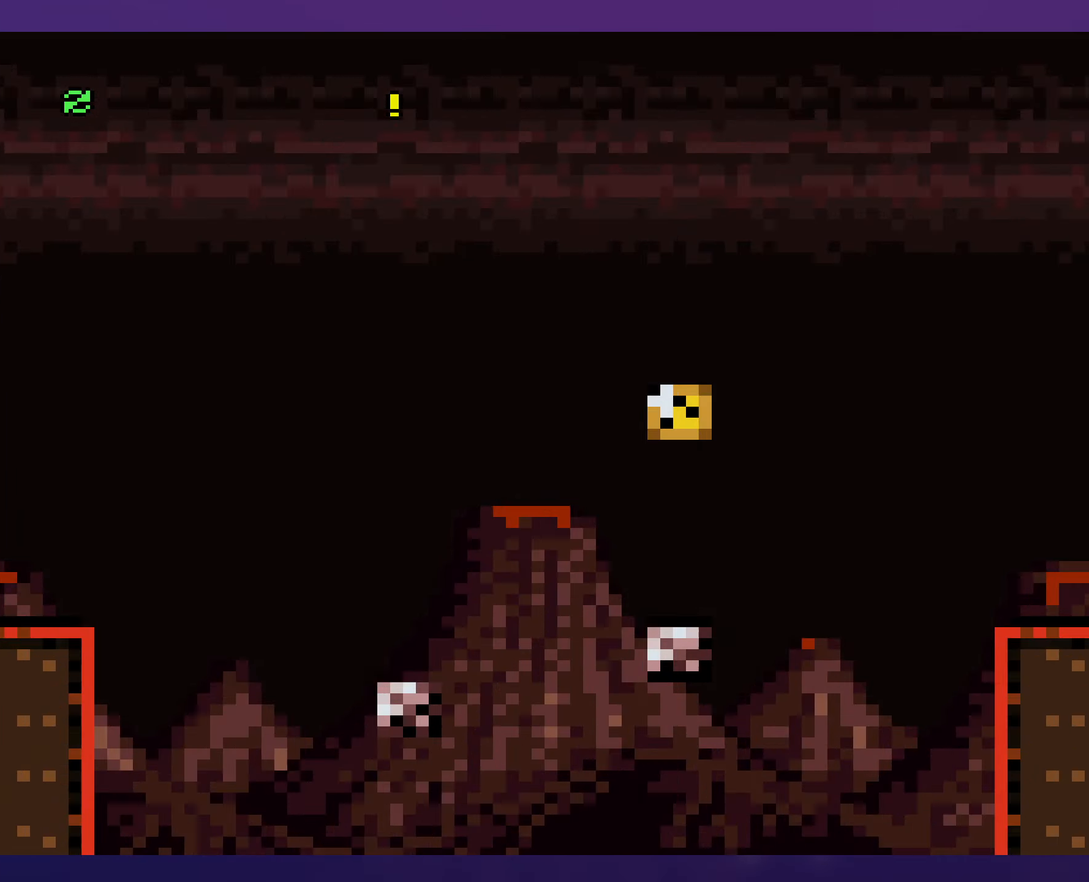
{"buttons": ["Y"], "events": [[50, "B", "down"], [116, "B", "up"], [183, "Y", "down"]]}
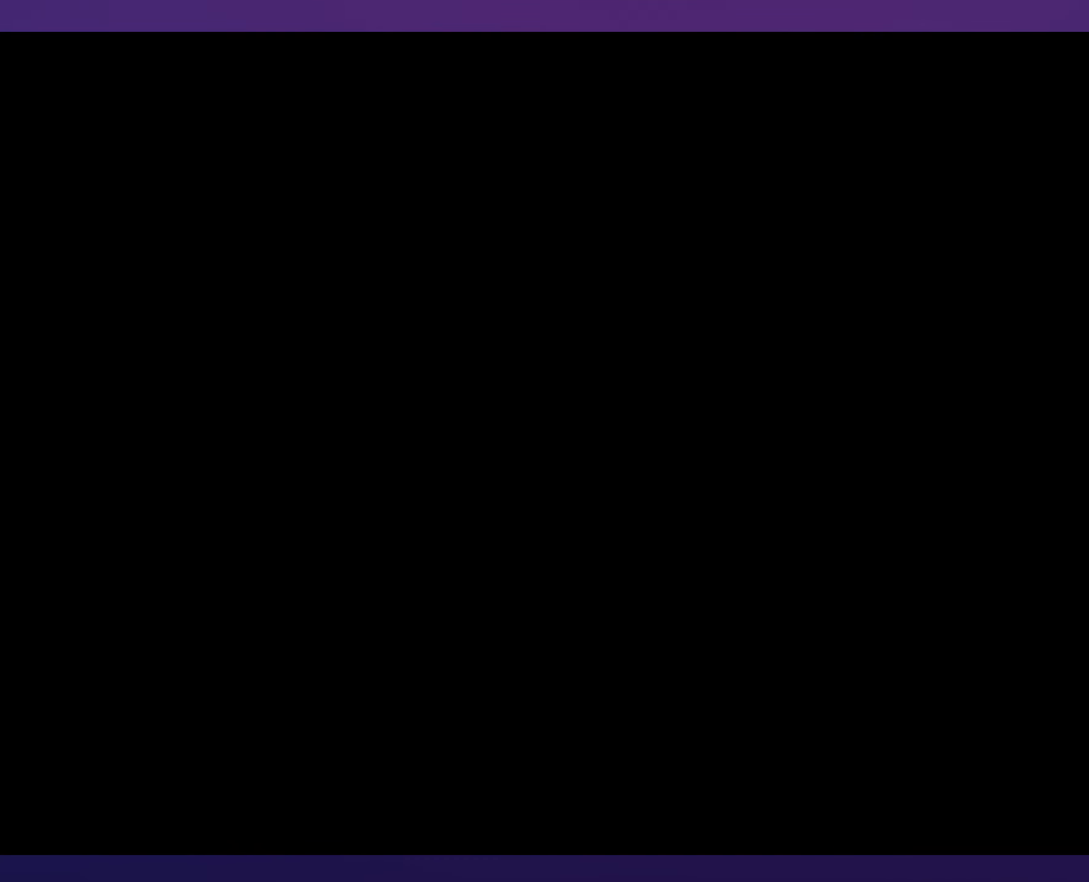
{"buttons": ["Y"], "events": []}
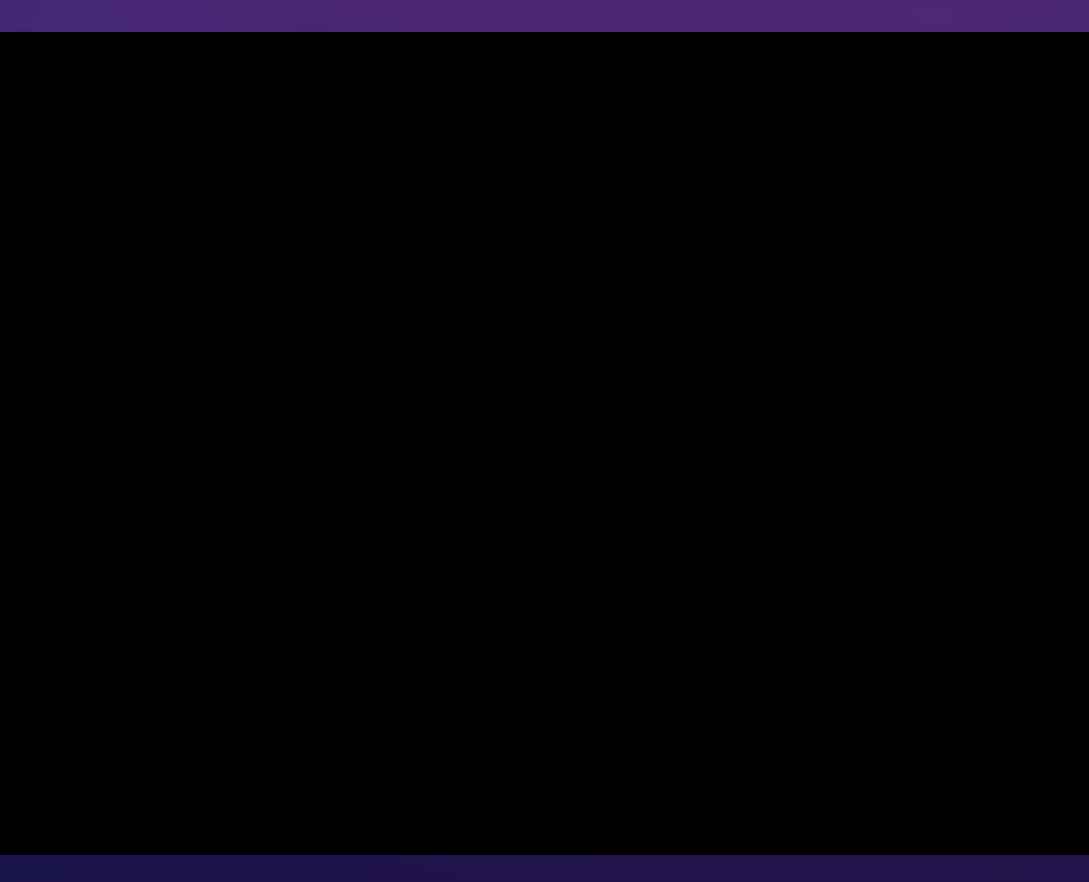
{"buttons": ["Y", "DPAD_RIGHT"], "events": [[250, "DPAD_RIGHT", "down"]]}
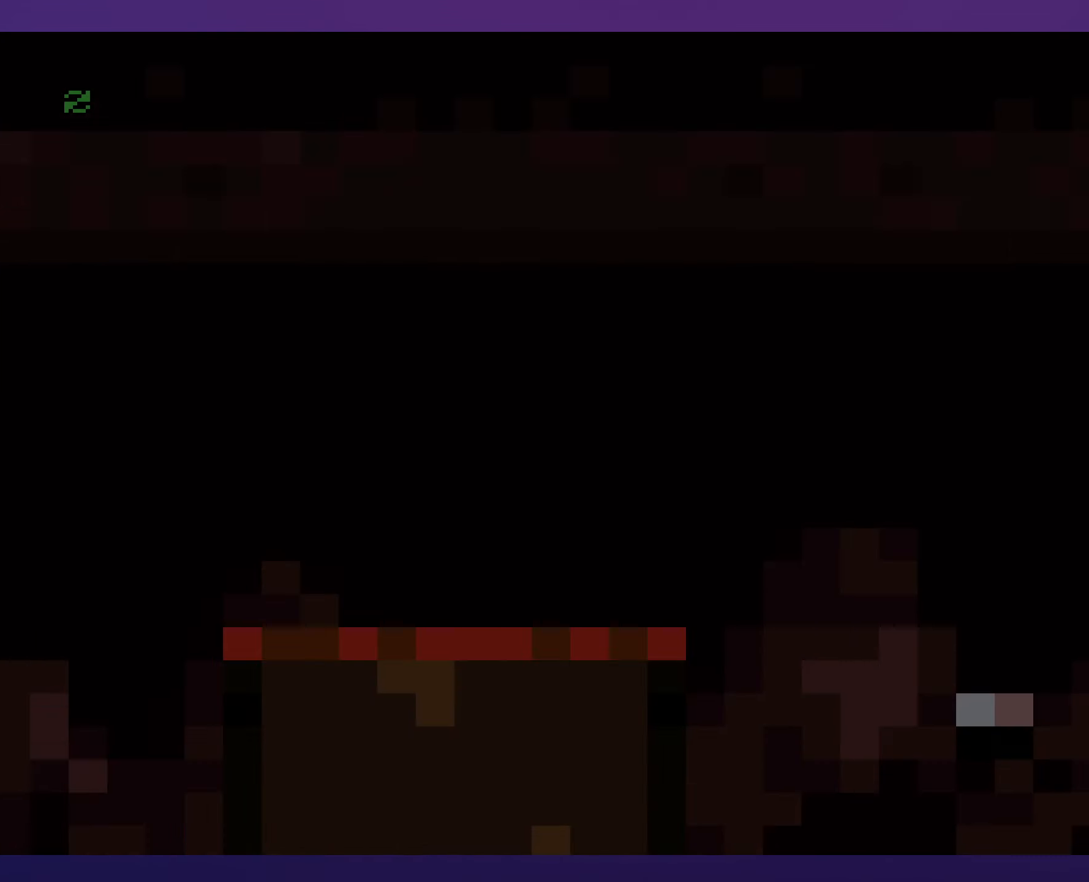
{"buttons": ["X", "DPAD_RIGHT"], "events": [[450, "Y", "up"], [500, "X", "down"]]}
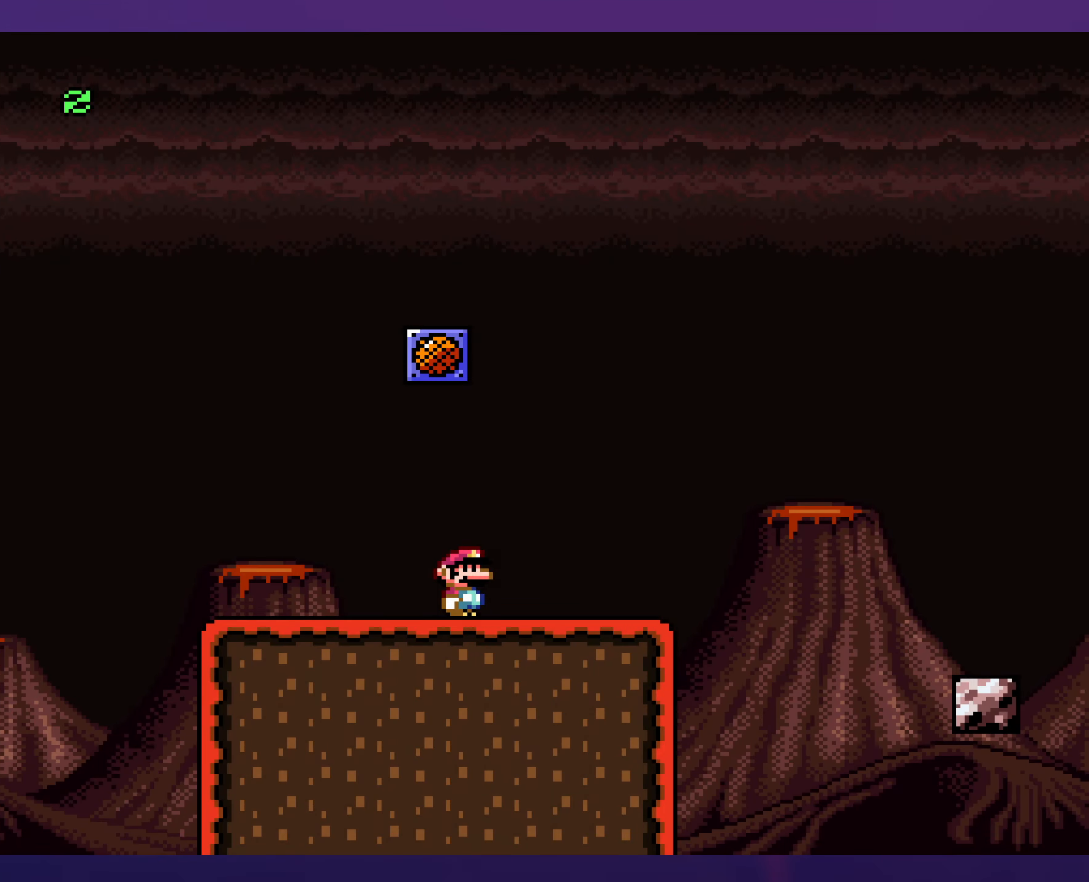
{"buttons": ["X", "DPAD_RIGHT"], "events": [[300, "A", "down"], [383, "A", "up"]]}
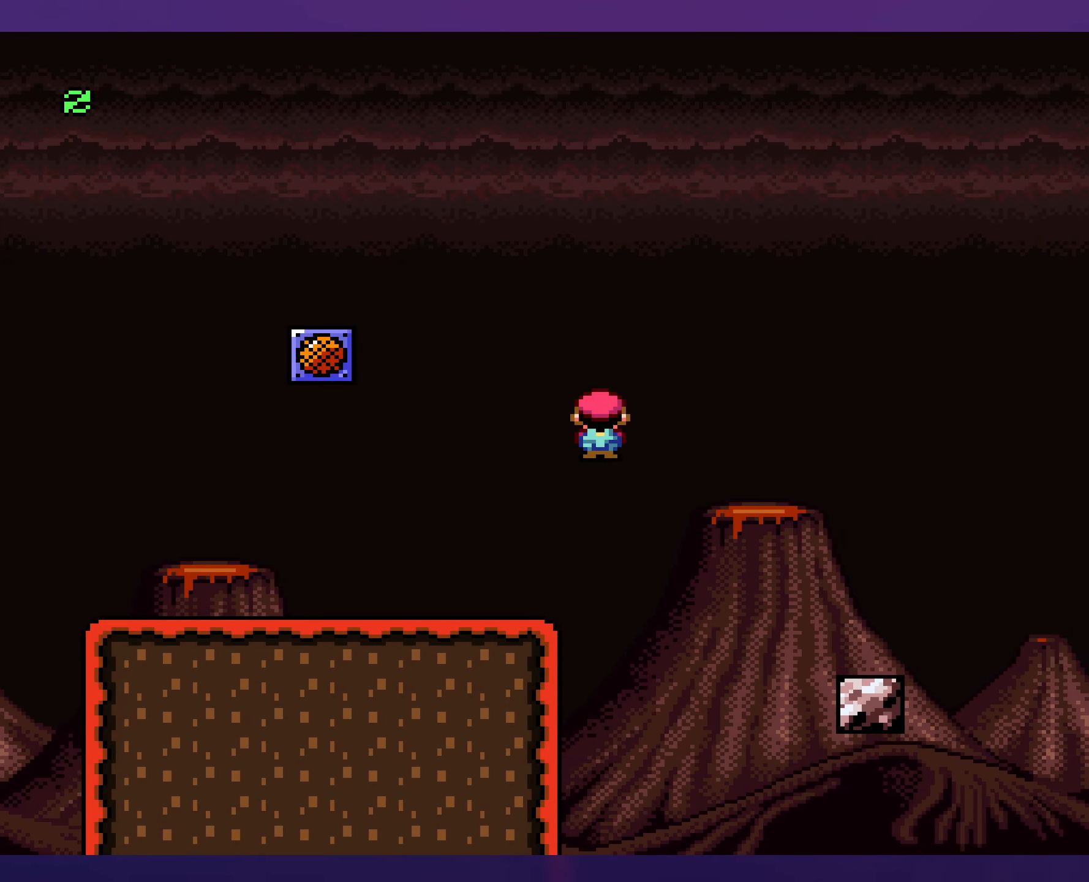
{"buttons": ["Y", "DPAD_RIGHT"], "events": [[33, "A", "down"], [100, "A", "up"], [166, "X", "up"], [183, "Y", "down"]]}
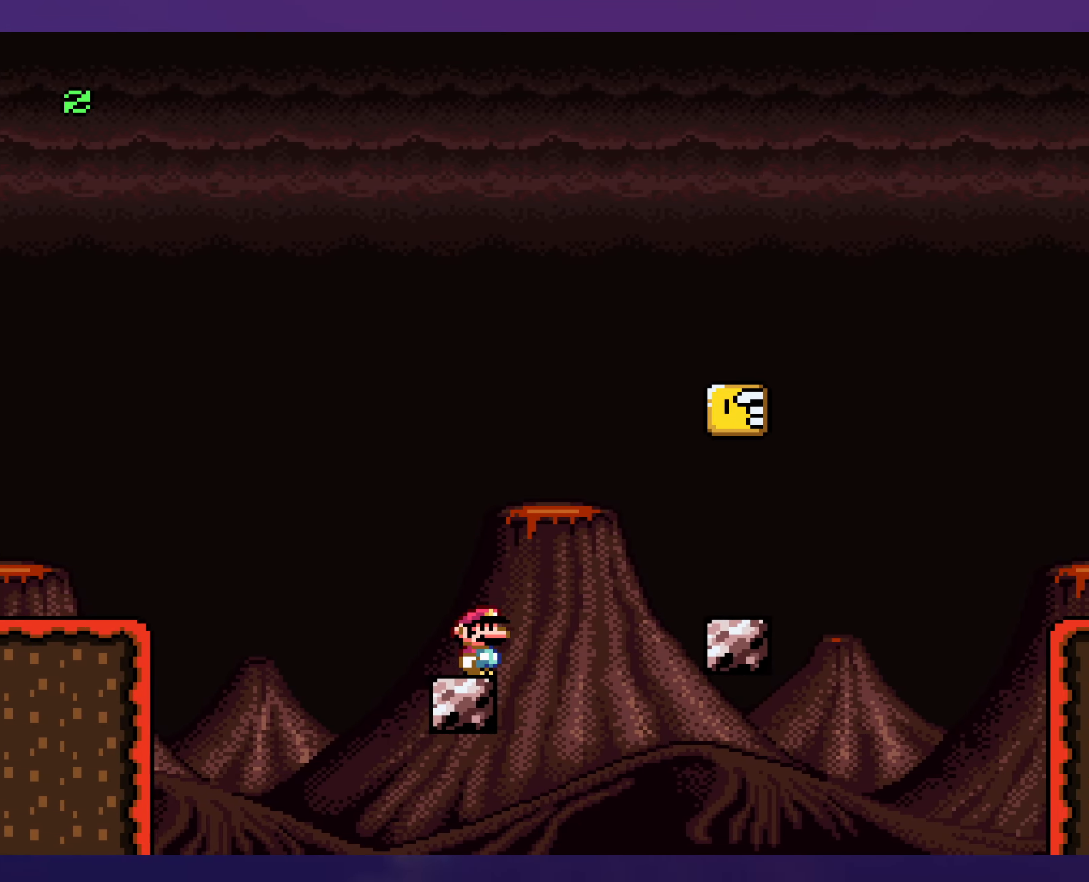
{"buttons": ["Y", "DPAD_RIGHT"], "events": [[16, "B", "down"], [100, "B", "up"], [300, "DPAD_RIGHT", "up"], [300, "DPAD_UP", "down"], [316, "DPAD_LEFT", "down"], [316, "DPAD_UP", "up"], [416, "DPAD_LEFT", "up"], [416, "DPAD_UP", "down"], [433, "DPAD_RIGHT", "down"], [433, "DPAD_UP", "up"]]}
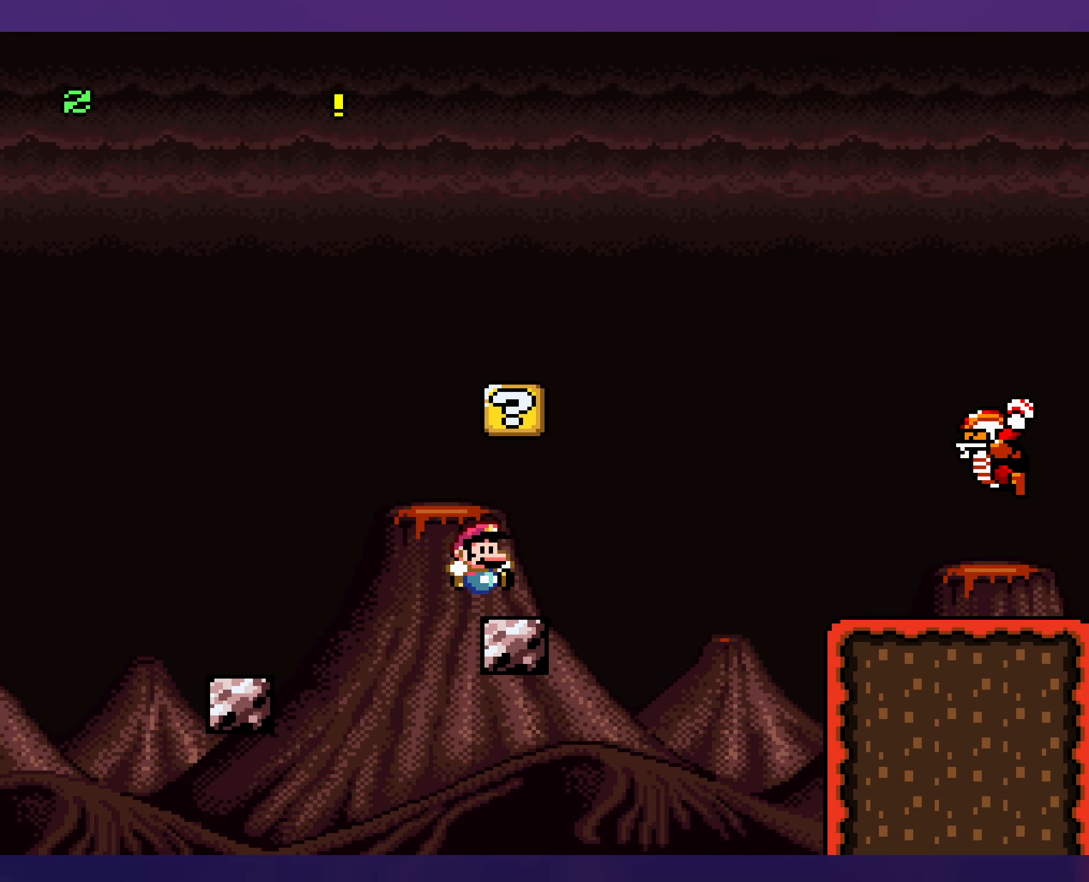
{"buttons": ["Y", "DPAD_RIGHT"], "events": [[100, "B", "down"], [133, "DPAD_LEFT", "down"], [133, "DPAD_RIGHT", "up"], [316, "B", "up"], [333, "DPAD_LEFT", "up"], [383, "DPAD_RIGHT", "down"]]}
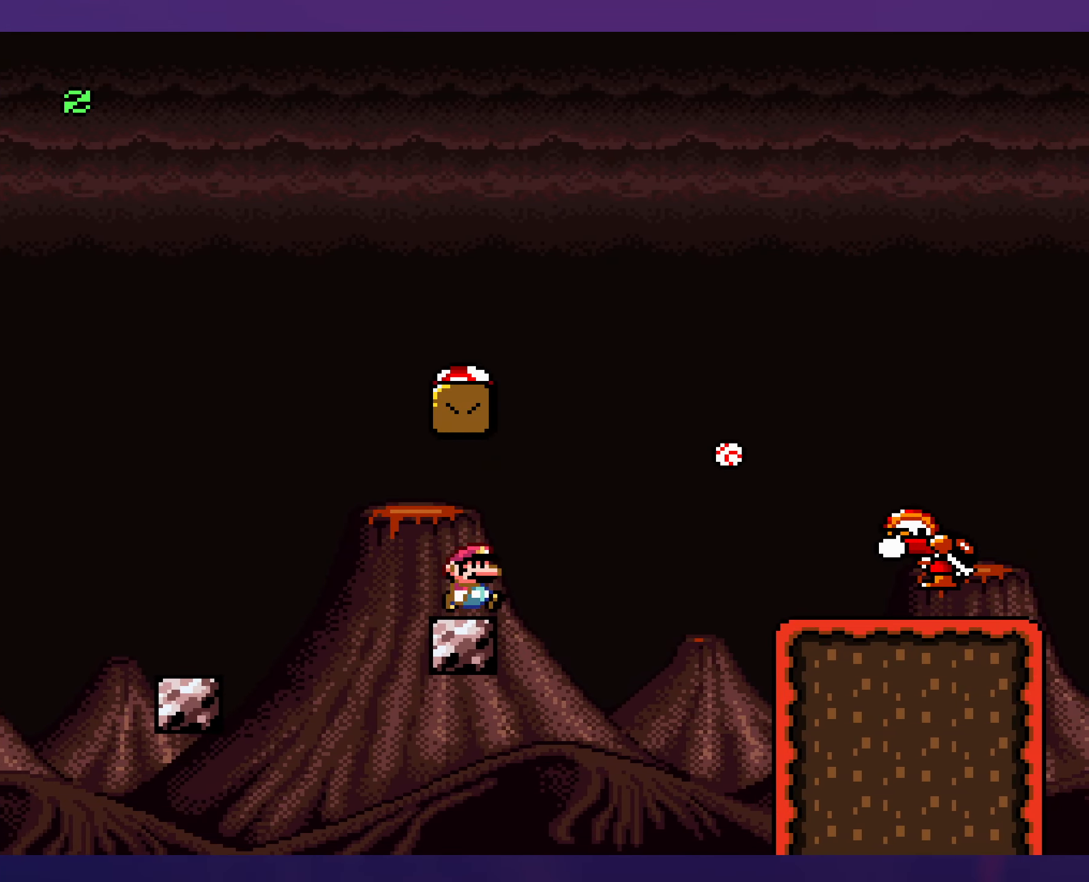
{"buttons": ["B", "Y"], "events": [[100, "B", "down"], [167, "DPAD_RIGHT", "up"], [183, "DPAD_LEFT", "down"], [500, "DPAD_LEFT", "up"]]}
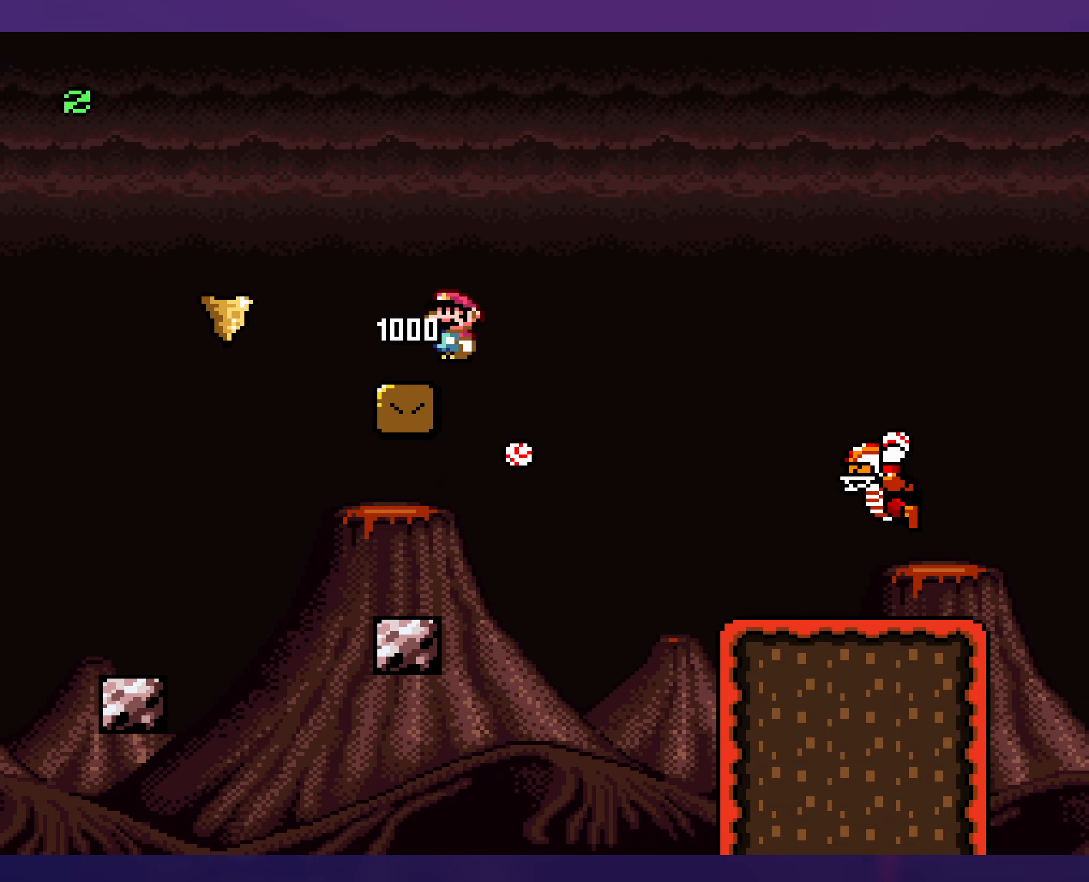
{"buttons": ["B", "Y"], "events": []}
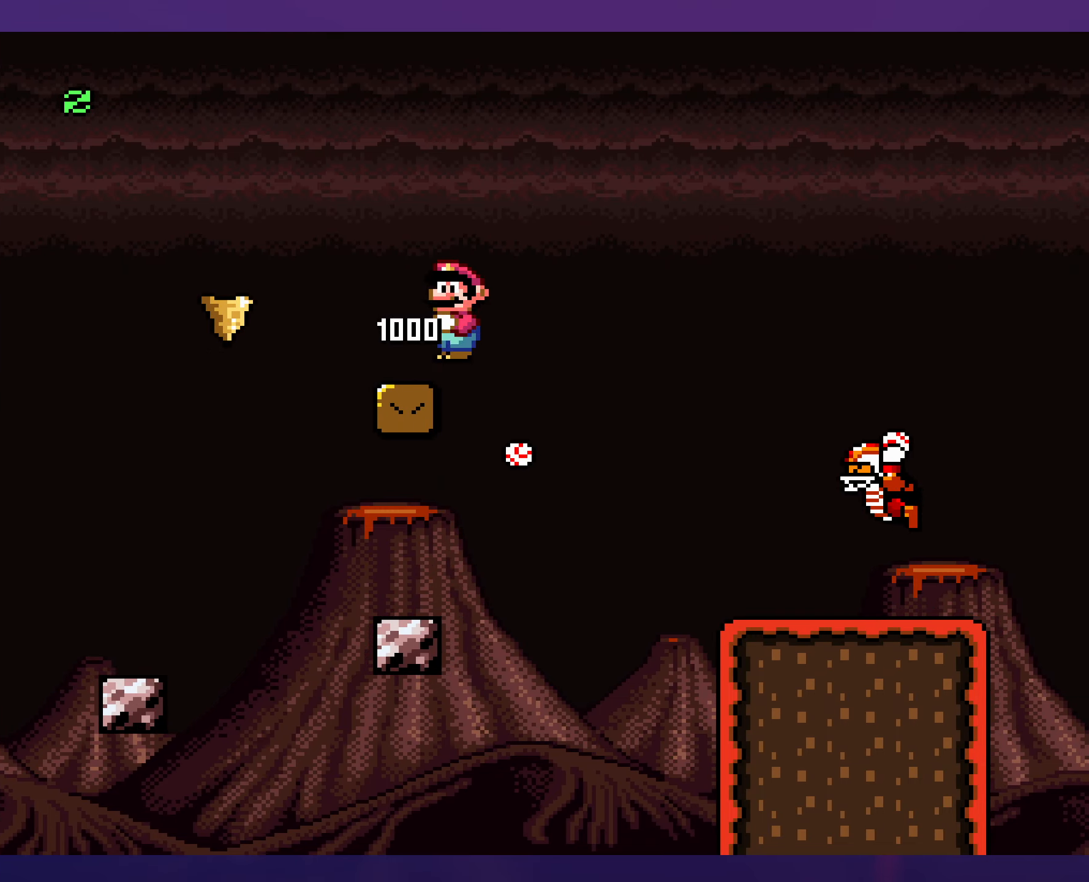
{"buttons": ["B", "Y", "DPAD_RIGHT"], "events": [[500, "DPAD_RIGHT", "down"]]}
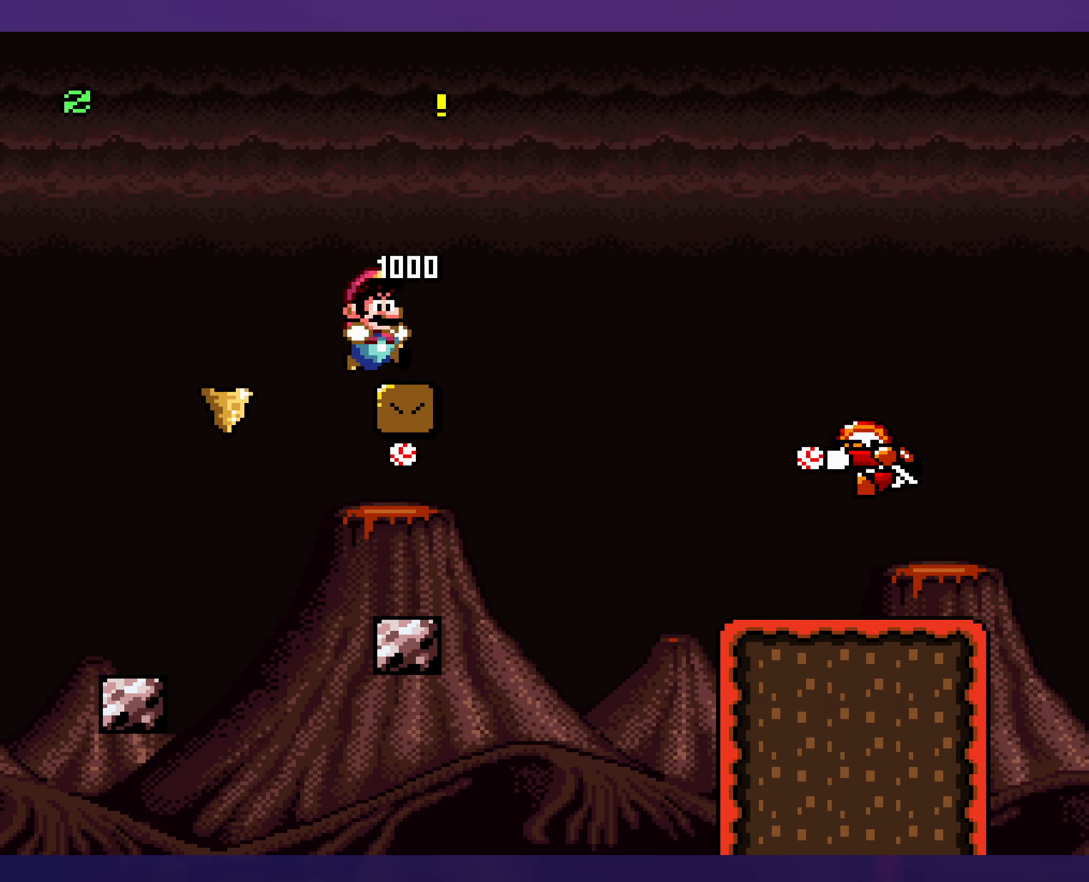
{"buttons": ["B", "Y", "DPAD_RIGHT"], "events": [[33, "B", "up"], [300, "DPAD_DOWN", "down"], [333, "B", "down"], [450, "DPAD_DOWN", "up"]]}